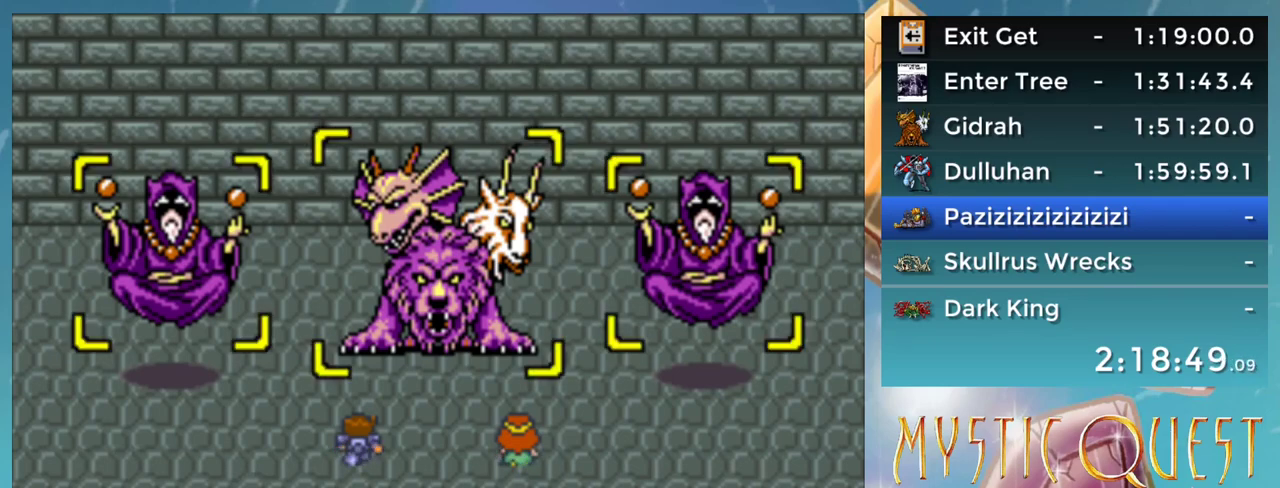
Gameplay with a controller (Nintendo layout); each line is a JSON object with the inputs held at the frame after it. "events" lists button and stick changes between this image and that frame as [ms after this image, input, new state], when the widget could be followed in between. Not read: L3 R3.
{"buttons": [], "events": []}
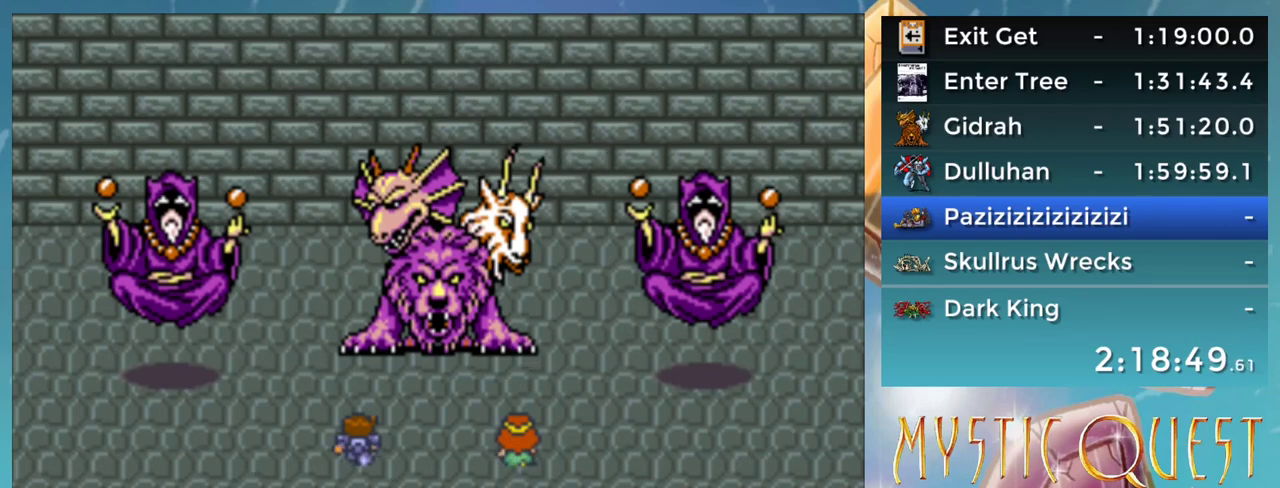
{"buttons": ["A"], "events": [[467, "A", "down"]]}
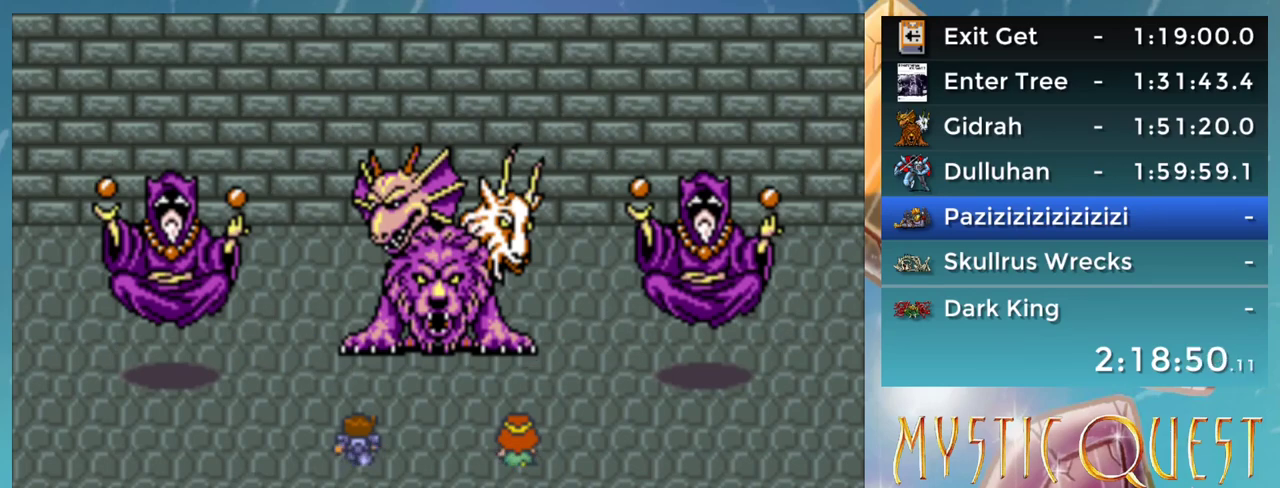
{"buttons": [], "events": [[67, "A", "up"]]}
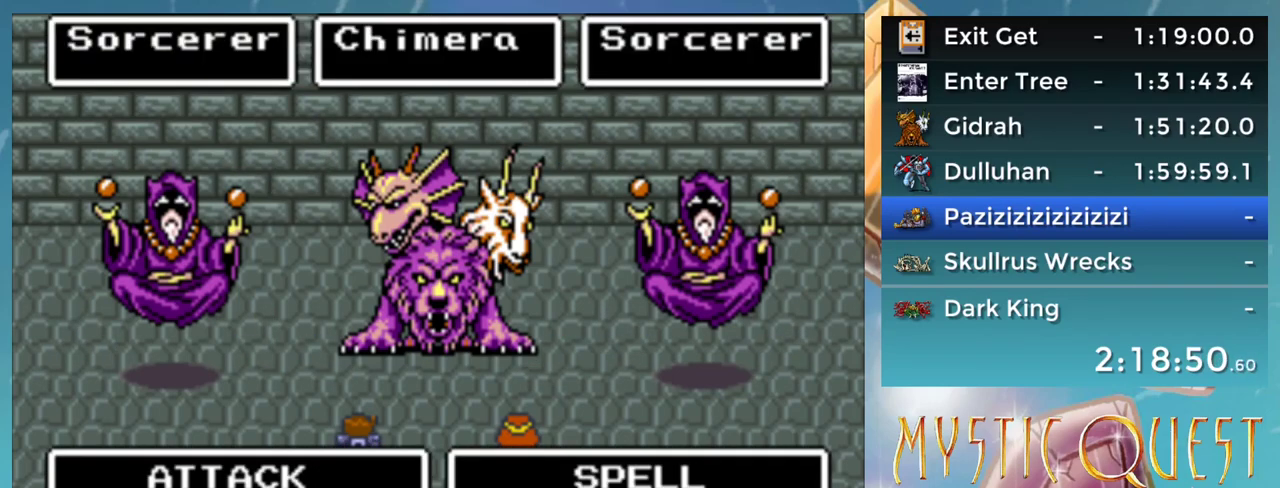
{"buttons": [], "events": [[200, "A", "down"], [267, "A", "up"], [267, "DPAD_UP", "down"], [317, "DPAD_UP", "up"]]}
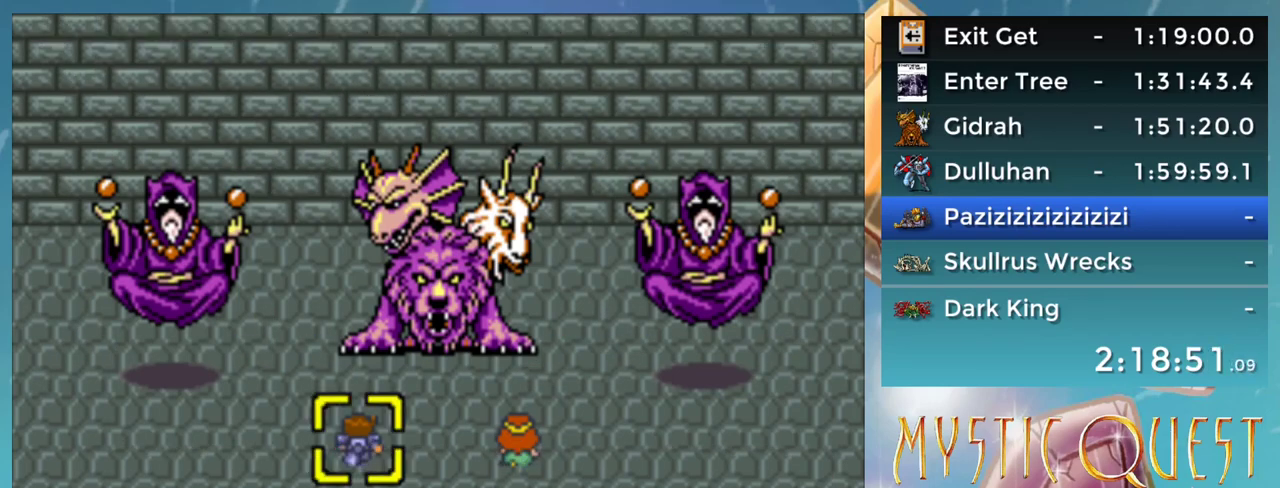
{"buttons": ["A"], "events": [[100, "B", "down"], [167, "B", "up"], [383, "DPAD_UP", "down"], [450, "DPAD_UP", "up"], [483, "A", "down"]]}
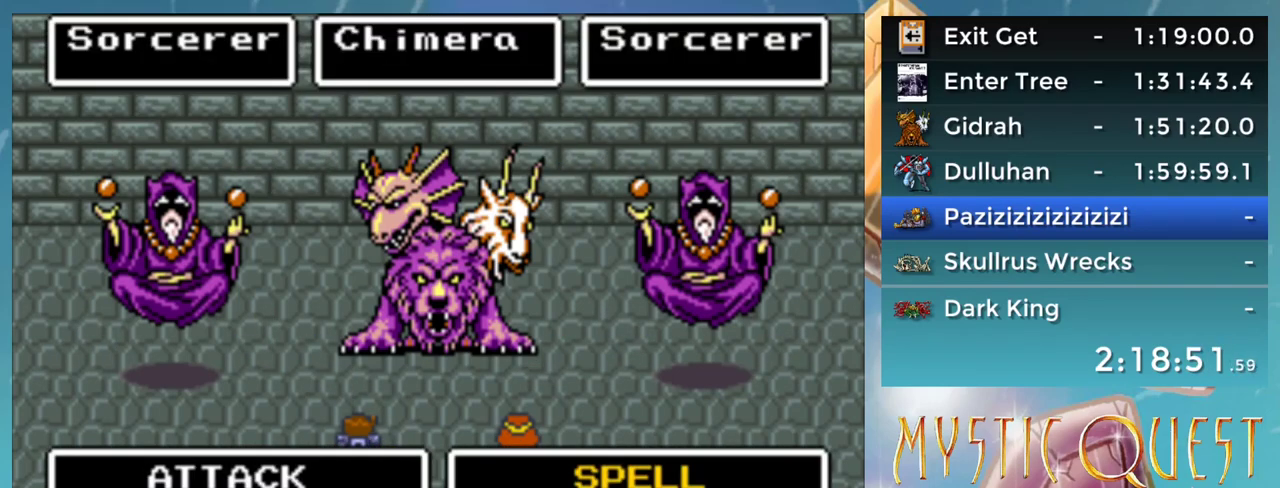
{"buttons": [], "events": [[67, "A", "up"], [267, "DPAD_DOWN", "down"], [333, "DPAD_LEFT", "down"], [383, "DPAD_DOWN", "up"], [450, "DPAD_LEFT", "up"]]}
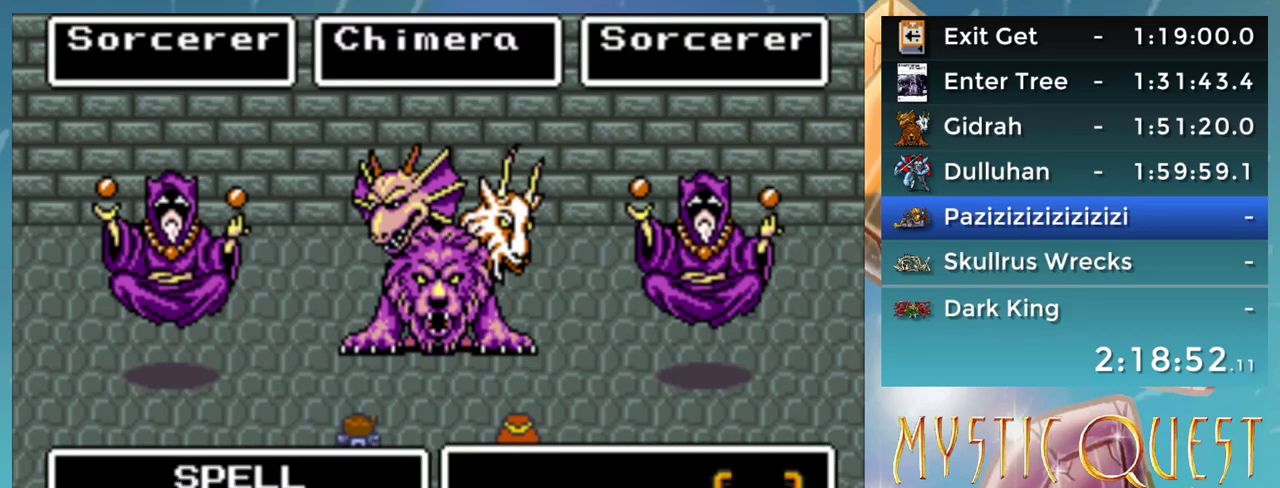
{"buttons": ["DPAD_RIGHT"], "events": [[233, "A", "down"], [317, "A", "up"], [483, "DPAD_RIGHT", "down"]]}
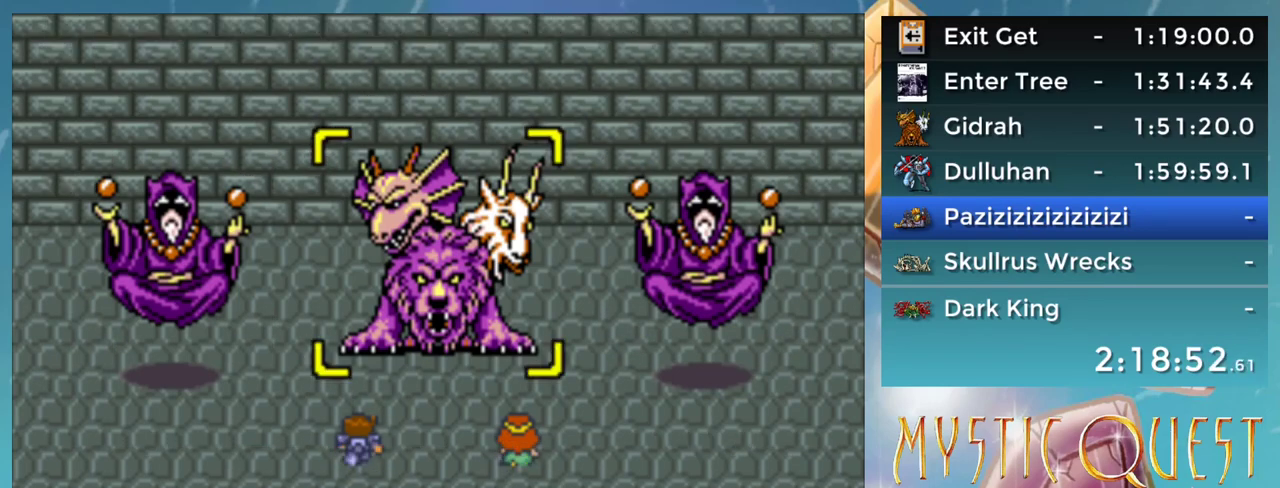
{"buttons": [], "events": [[100, "DPAD_RIGHT", "up"]]}
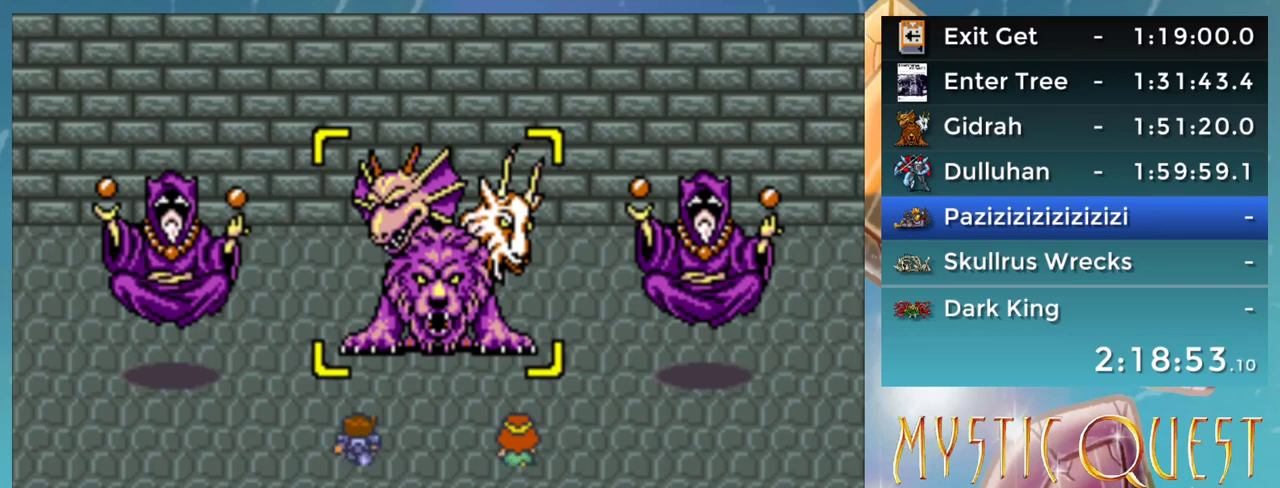
{"buttons": [], "events": []}
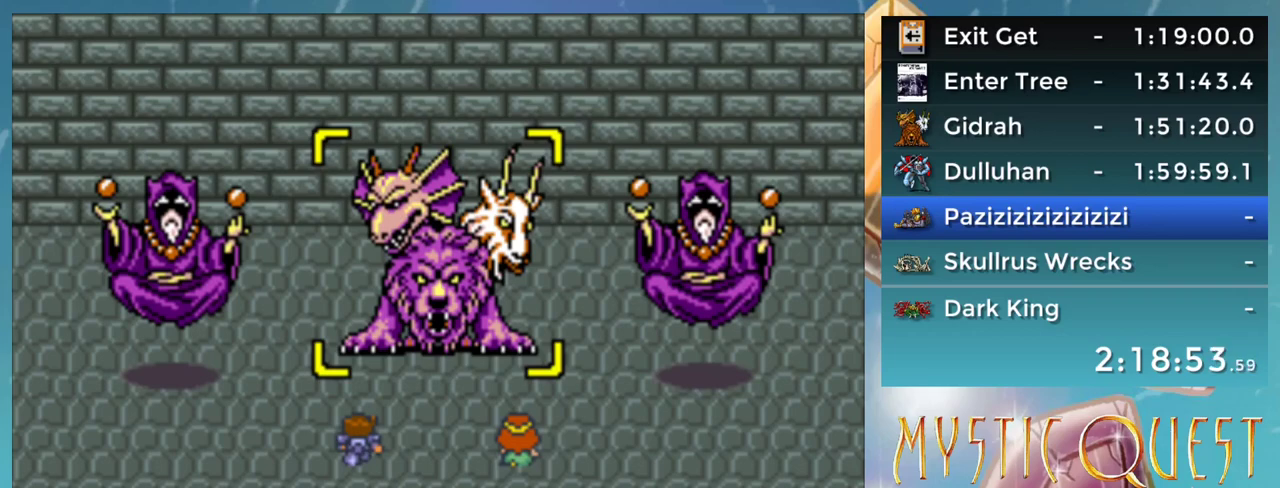
{"buttons": [], "events": []}
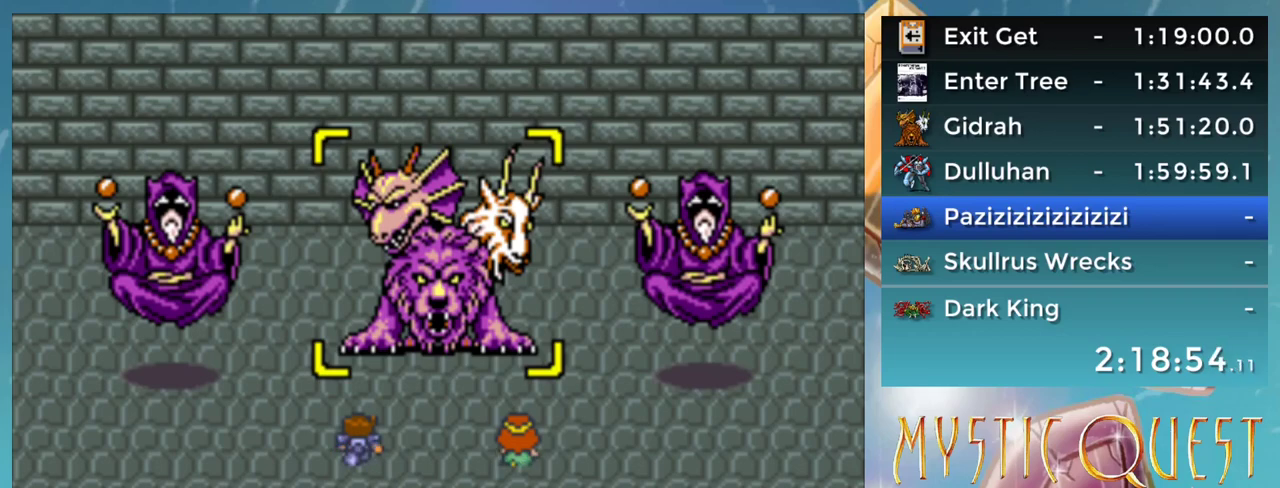
{"buttons": ["A"], "events": [[500, "A", "down"]]}
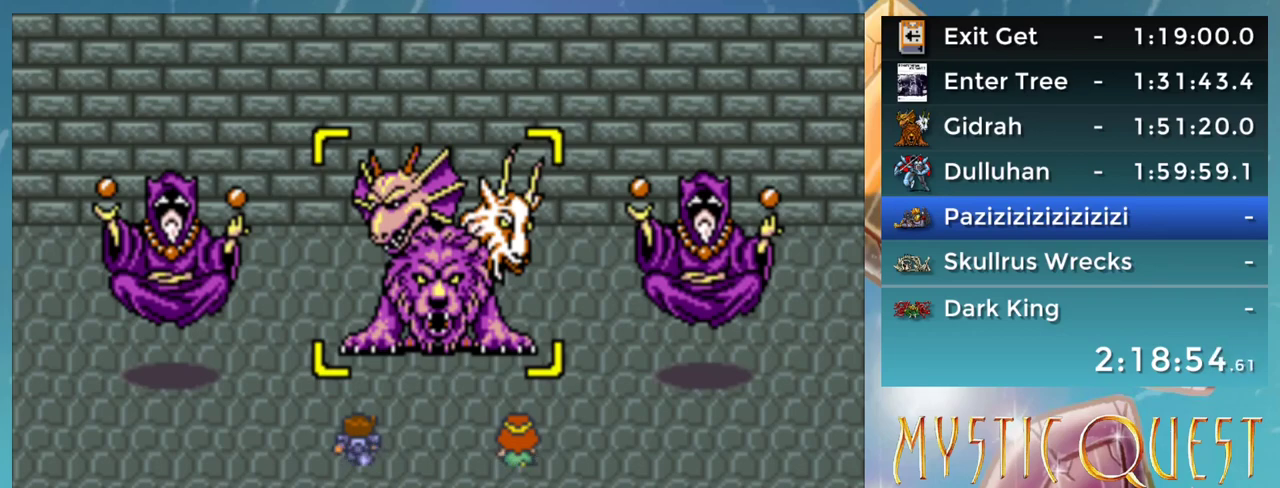
{"buttons": ["A"], "events": [[33, "A", "up"], [167, "A", "down"], [183, "A", "up"], [233, "B", "down"], [283, "A", "down"], [283, "B", "up"], [367, "B", "down"], [383, "A", "up"], [450, "A", "down"], [483, "B", "up"]]}
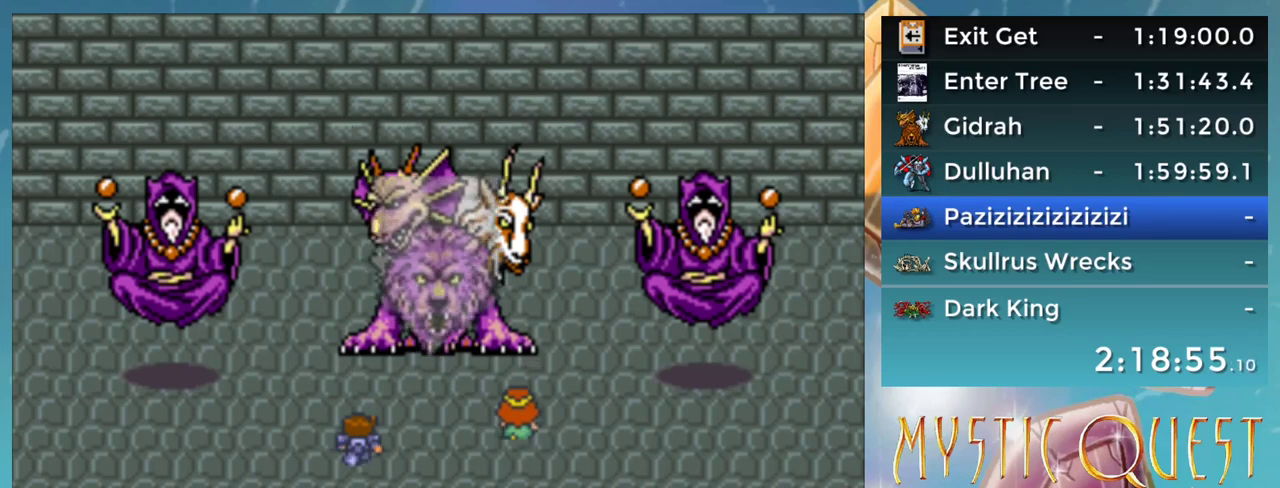
{"buttons": ["DPAD_DOWN"], "events": [[33, "A", "up"], [50, "B", "down"], [117, "A", "down"], [167, "B", "up"], [200, "A", "up"], [233, "B", "down"], [283, "A", "down"], [300, "DPAD_DOWN", "down"], [317, "B", "up"], [350, "A", "up"], [417, "DPAD_LEFT", "down"], [433, "A", "down"], [433, "DPAD_DOWN", "up"], [433, "DPAD_LEFT", "up"], [450, "DPAD_DOWN", "down"], [483, "A", "up"]]}
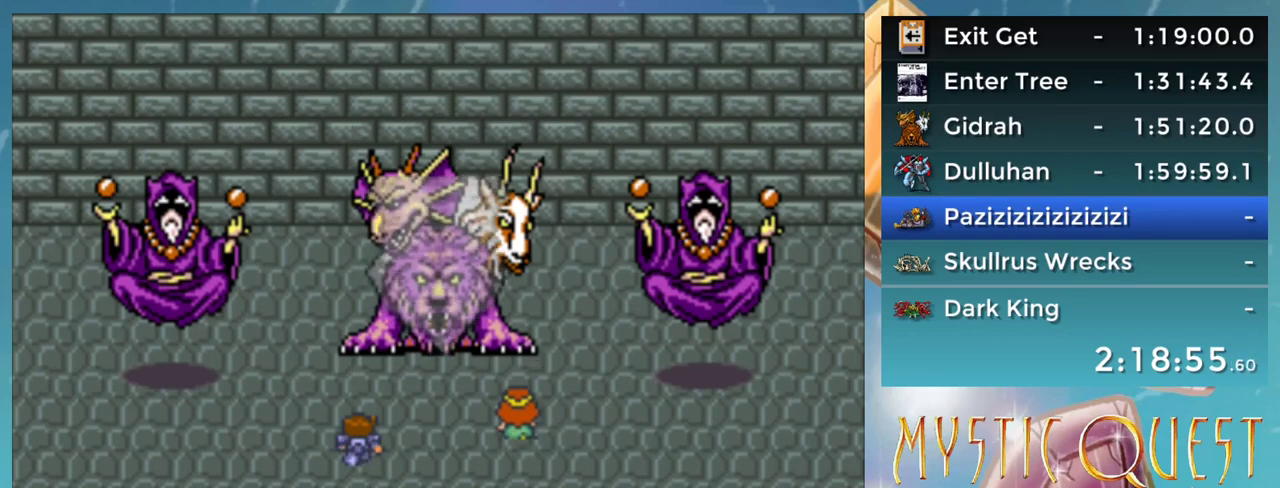
{"buttons": ["B", "DPAD_UP", "DPAD_LEFT"], "events": [[83, "B", "down"], [100, "A", "down"], [100, "B", "up"], [133, "A", "up"], [167, "DPAD_LEFT", "down"], [183, "B", "down"], [217, "DPAD_LEFT", "up"], [250, "A", "down"], [267, "B", "up"], [300, "A", "up"], [333, "DPAD_DOWN", "up"], [350, "B", "down"], [383, "A", "down"], [383, "B", "up"], [383, "DPAD_DOWN", "down"], [433, "A", "up"], [467, "B", "down"], [467, "DPAD_DOWN", "up"], [467, "DPAD_LEFT", "down"], [500, "DPAD_UP", "down"]]}
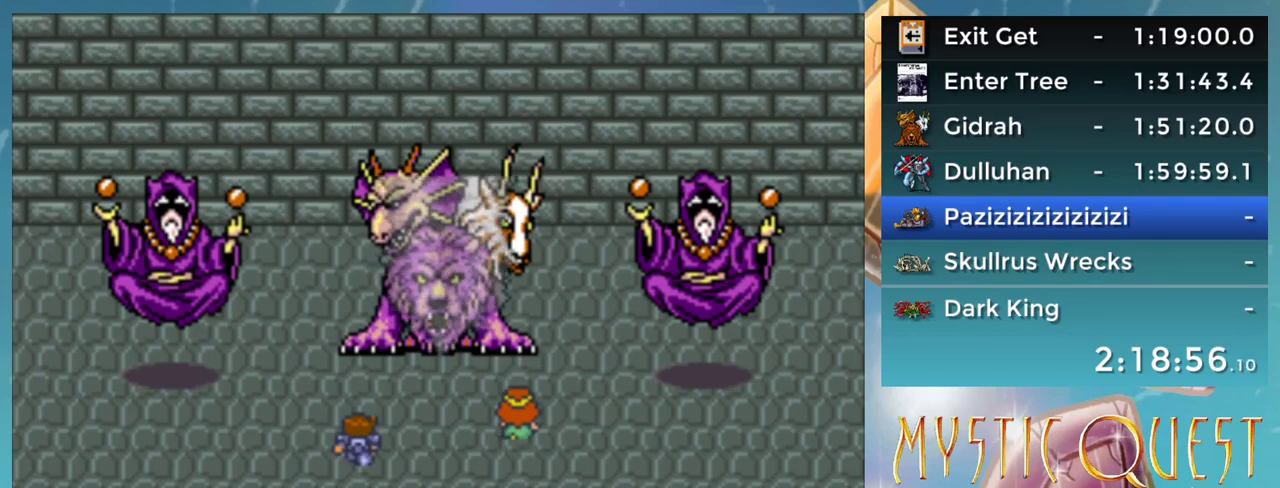
{"buttons": ["DPAD_RIGHT"]}
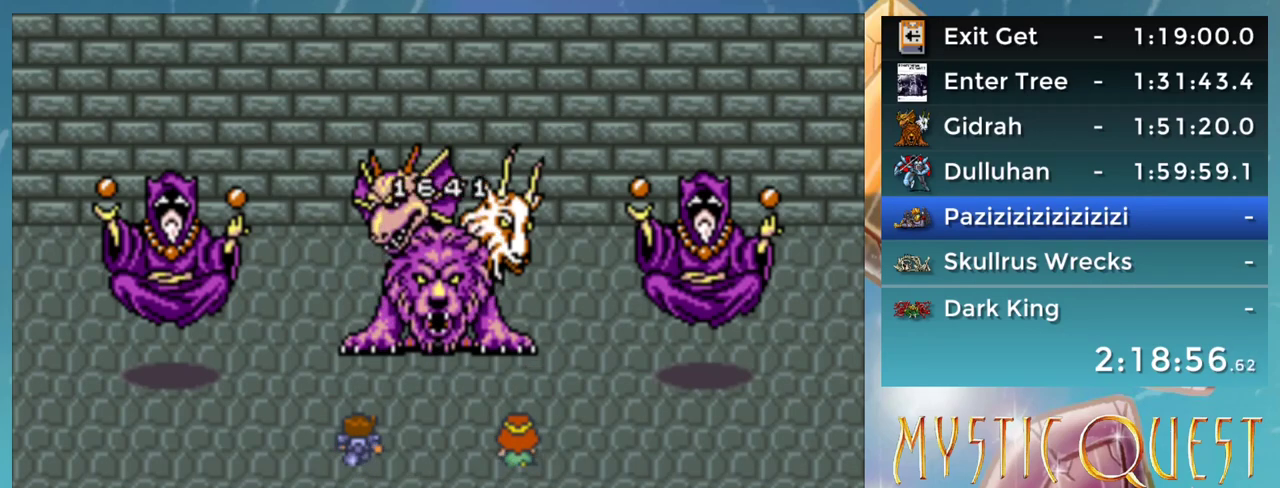
{"buttons": ["B"], "events": [[17, "DPAD_DOWN", "down"], [33, "B", "down"], [83, "A", "down"], [83, "DPAD_DOWN", "up"], [83, "DPAD_RIGHT", "up"], [117, "B", "up"], [133, "A", "up"], [150, "DPAD_DOWN", "down"], [183, "DPAD_RIGHT", "down"], [200, "B", "down"], [233, "A", "down"], [250, "B", "up"], [250, "DPAD_DOWN", "up"], [283, "A", "up"], [283, "DPAD_RIGHT", "up"], [283, "DPAD_UP", "down"], [333, "B", "down"], [333, "DPAD_UP", "up"], [367, "A", "down"], [383, "DPAD_RIGHT", "down"], [400, "B", "up"], [417, "A", "up"], [450, "DPAD_RIGHT", "up"], [467, "DPAD_UP", "down"], [483, "B", "down"], [500, "DPAD_UP", "up"]]}
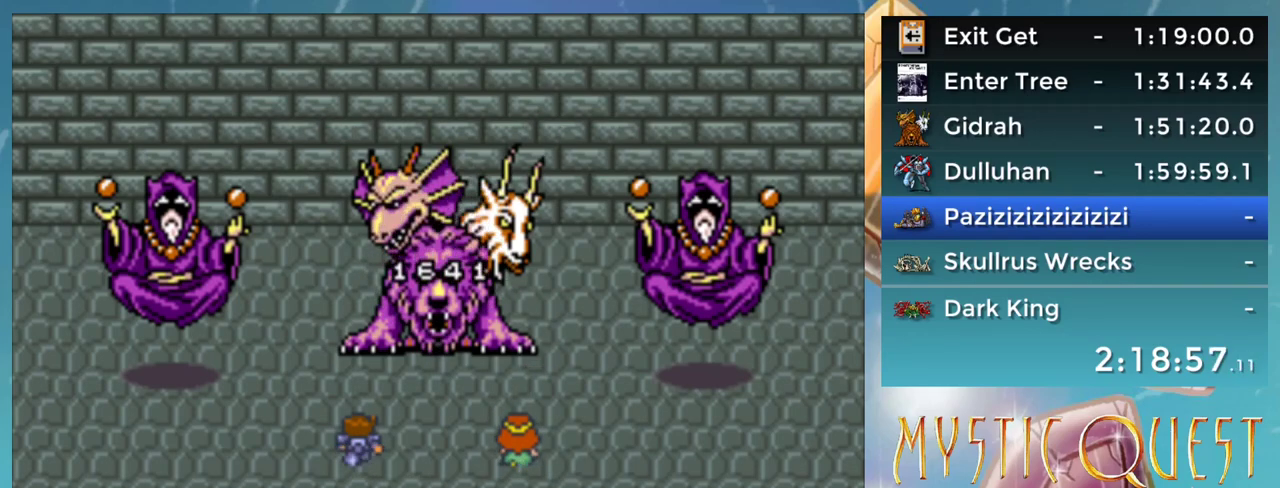
{"buttons": ["DPAD_DOWN", "DPAD_RIGHT"], "events": [[33, "A", "down"], [33, "DPAD_RIGHT", "down"], [50, "A", "up"], [50, "B", "up"], [50, "DPAD_DOWN", "down"], [83, "DPAD_DOWN", "up"], [100, "DPAD_RIGHT", "up"], [117, "DPAD_UP", "down"], [133, "B", "down"], [133, "DPAD_UP", "up"], [150, "A", "down"], [183, "B", "up"], [183, "DPAD_DOWN", "down"], [183, "DPAD_RIGHT", "down"], [200, "A", "up"], [233, "DPAD_DOWN", "up"], [233, "DPAD_RIGHT", "up"], [267, "B", "down"], [317, "A", "down"], [333, "B", "up"], [333, "DPAD_DOWN", "down"], [350, "A", "up"], [350, "DPAD_RIGHT", "down"], [383, "DPAD_DOWN", "up"], [383, "DPAD_RIGHT", "up"], [417, "B", "down"], [433, "DPAD_UP", "down"], [450, "A", "down"], [450, "DPAD_UP", "up"], [467, "B", "up"], [500, "A", "up"], [500, "DPAD_DOWN", "down"], [500, "DPAD_RIGHT", "down"]]}
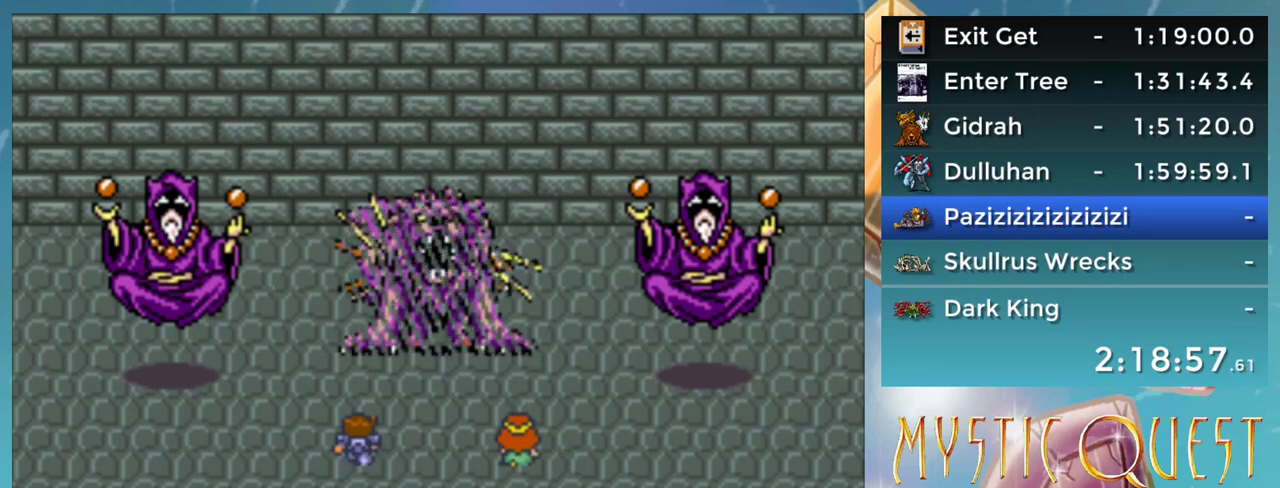
{"buttons": ["B"], "events": [[33, "DPAD_DOWN", "up"], [50, "B", "down"], [50, "DPAD_RIGHT", "up"], [100, "A", "down"], [117, "B", "up"], [133, "A", "up"], [133, "DPAD_DOWN", "down"], [167, "DPAD_RIGHT", "down"], [183, "B", "down"], [183, "DPAD_RIGHT", "up"], [217, "DPAD_DOWN", "up"], [233, "A", "down"], [250, "B", "up"], [250, "DPAD_UP", "down"], [267, "A", "up"], [300, "DPAD_UP", "up"], [333, "B", "down"], [333, "DPAD_DOWN", "down"], [350, "DPAD_RIGHT", "down"], [367, "A", "down"], [383, "DPAD_DOWN", "up"], [400, "B", "up"], [400, "DPAD_RIGHT", "up"], [417, "DPAD_UP", "down"], [433, "A", "up"], [483, "B", "down"], [483, "DPAD_UP", "up"]]}
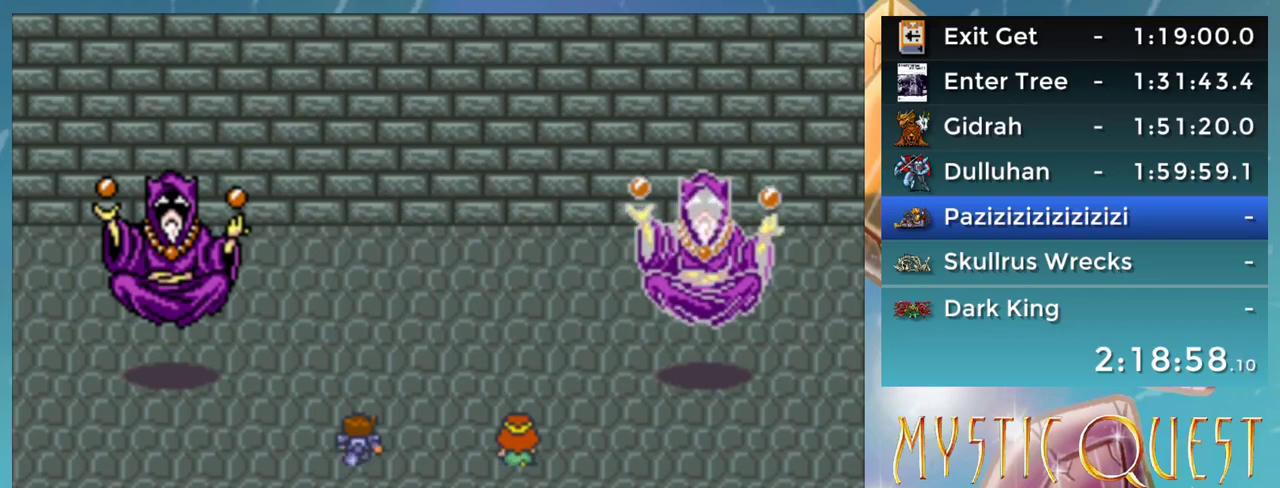
{"buttons": ["DPAD_DOWN", "DPAD_RIGHT"], "events": [[17, "A", "down"], [17, "DPAD_DOWN", "down"], [33, "B", "up"], [33, "DPAD_RIGHT", "down"], [50, "DPAD_DOWN", "up"], [50, "DPAD_RIGHT", "up"], [83, "A", "up"], [83, "DPAD_UP", "down"], [117, "B", "down"], [133, "DPAD_UP", "up"], [167, "A", "down"], [167, "DPAD_DOWN", "down"], [183, "B", "up"], [217, "A", "up"], [217, "DPAD_DOWN", "up"], [233, "DPAD_RIGHT", "down"], [250, "DPAD_RIGHT", "up"], [250, "DPAD_UP", "down"], [300, "B", "down"], [300, "DPAD_UP", "up"], [317, "A", "down"], [317, "DPAD_RIGHT", "down"], [333, "B", "up"], [333, "DPAD_DOWN", "down"], [350, "DPAD_DOWN", "up"], [367, "A", "up"], [400, "DPAD_RIGHT", "up"], [417, "B", "down"], [417, "DPAD_UP", "down"], [450, "DPAD_UP", "up"], [467, "DPAD_RIGHT", "down"], [483, "B", "up"], [483, "DPAD_DOWN", "down"]]}
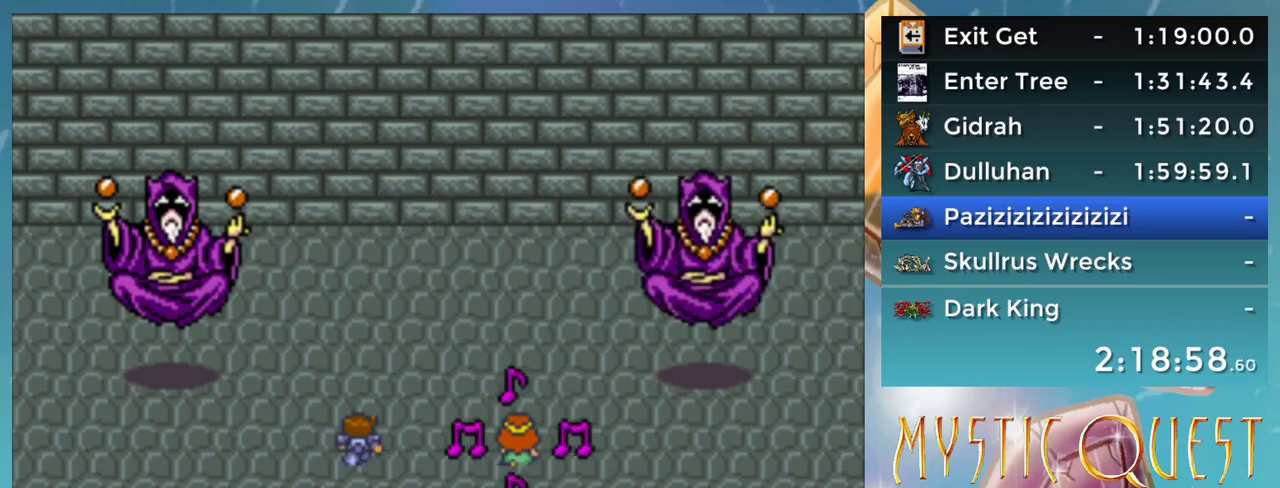
{"buttons": ["DPAD_DOWN", "DPAD_RIGHT"], "events": [[33, "DPAD_DOWN", "up"], [83, "B", "down"], [83, "DPAD_RIGHT", "up"], [100, "A", "down"], [100, "DPAD_UP", "down"], [117, "DPAD_UP", "up"], [133, "B", "up"], [150, "A", "up"], [150, "DPAD_DOWN", "down"], [217, "B", "down"], [217, "DPAD_DOWN", "up"], [233, "A", "down"], [233, "DPAD_UP", "down"], [283, "B", "up"], [283, "DPAD_UP", "up"], [300, "A", "up"], [333, "DPAD_DOWN", "down"], [333, "DPAD_RIGHT", "down"], [367, "B", "down"], [383, "A", "down"], [383, "DPAD_DOWN", "up"], [383, "DPAD_RIGHT", "up"], [417, "B", "up"], [433, "A", "up"], [467, "DPAD_DOWN", "down"], [467, "DPAD_RIGHT", "down"]]}
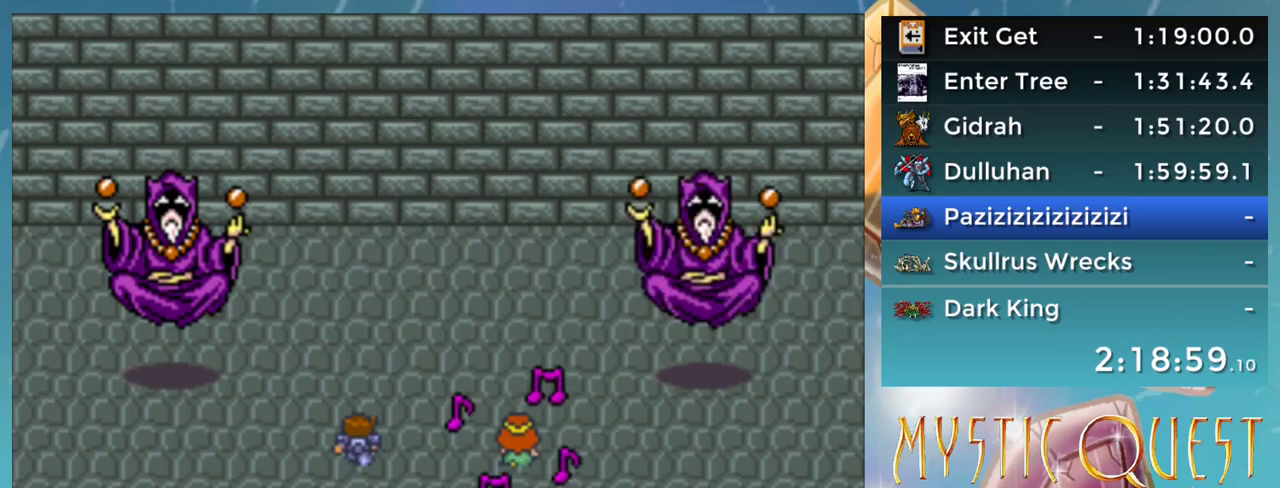
{"buttons": ["A", "DPAD_RIGHT"], "events": [[17, "B", "down"], [33, "DPAD_DOWN", "up"], [33, "DPAD_RIGHT", "up"], [50, "A", "down"], [67, "B", "up"], [100, "A", "up"], [150, "DPAD_RIGHT", "down"], [167, "B", "down"], [200, "A", "down"], [217, "B", "up"], [217, "DPAD_RIGHT", "up"], [233, "DPAD_UP", "down"], [250, "A", "up"], [267, "DPAD_UP", "up"], [283, "B", "down"], [283, "DPAD_RIGHT", "down"], [300, "DPAD_DOWN", "down"], [333, "A", "down"], [333, "DPAD_DOWN", "up"], [367, "B", "up"], [383, "A", "up"], [383, "DPAD_RIGHT", "up"], [383, "DPAD_UP", "down"], [433, "DPAD_UP", "up"], [450, "B", "down"], [450, "DPAD_RIGHT", "down"], [467, "DPAD_DOWN", "down"], [483, "A", "down"], [500, "B", "up"], [500, "DPAD_DOWN", "up"]]}
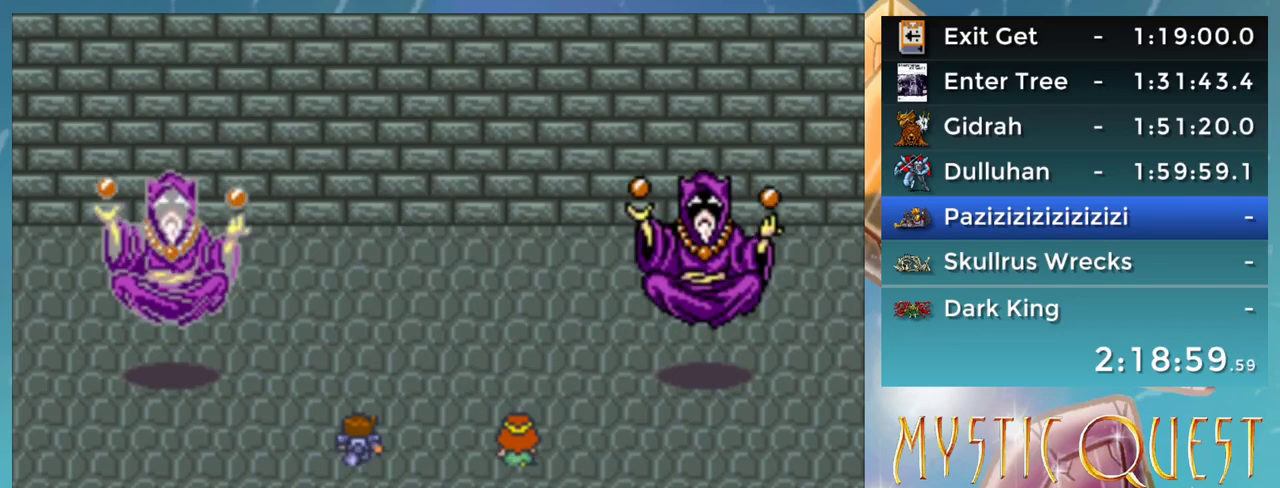
{"buttons": [], "events": [[17, "A", "up"], [17, "DPAD_RIGHT", "up"], [83, "B", "down"], [117, "DPAD_DOWN", "down"], [133, "A", "down"], [150, "B", "up"], [167, "A", "up"], [200, "DPAD_DOWN", "up"], [217, "B", "down"], [217, "DPAD_DOWN", "down"], [267, "A", "down"], [283, "B", "up"], [317, "A", "up"], [317, "DPAD_DOWN", "up"], [367, "B", "down"], [367, "DPAD_DOWN", "down"], [417, "A", "down"], [417, "DPAD_RIGHT", "down"], [433, "B", "up"], [467, "A", "up"], [483, "DPAD_DOWN", "up"], [483, "DPAD_RIGHT", "up"]]}
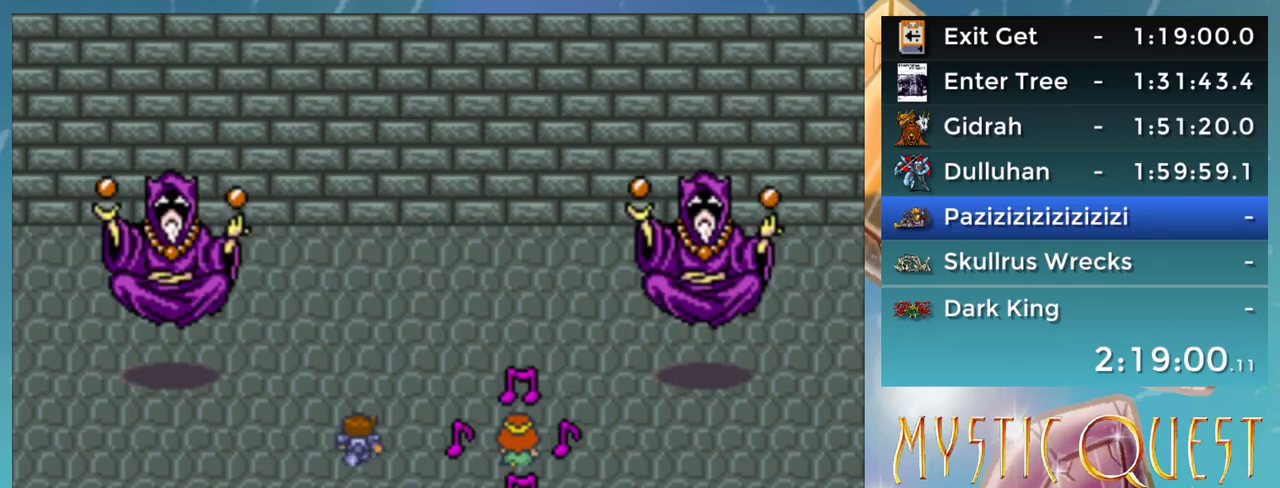
{"buttons": ["B", "DPAD_UP"], "events": [[17, "B", "down"], [33, "DPAD_DOWN", "down"], [50, "A", "down"], [67, "B", "up"], [117, "A", "up"], [117, "DPAD_DOWN", "up"], [167, "B", "down"], [217, "A", "down"], [217, "DPAD_DOWN", "down"], [217, "DPAD_RIGHT", "down"], [233, "B", "up"], [250, "A", "up"], [300, "DPAD_DOWN", "up"], [300, "DPAD_RIGHT", "up"], [317, "B", "down"], [333, "DPAD_UP", "down"], [367, "A", "down"], [367, "DPAD_UP", "up"], [400, "B", "up"], [417, "A", "up"], [417, "DPAD_DOWN", "down"], [417, "DPAD_RIGHT", "down"], [483, "B", "down"], [483, "DPAD_DOWN", "up"], [483, "DPAD_RIGHT", "up"], [483, "DPAD_UP", "down"]]}
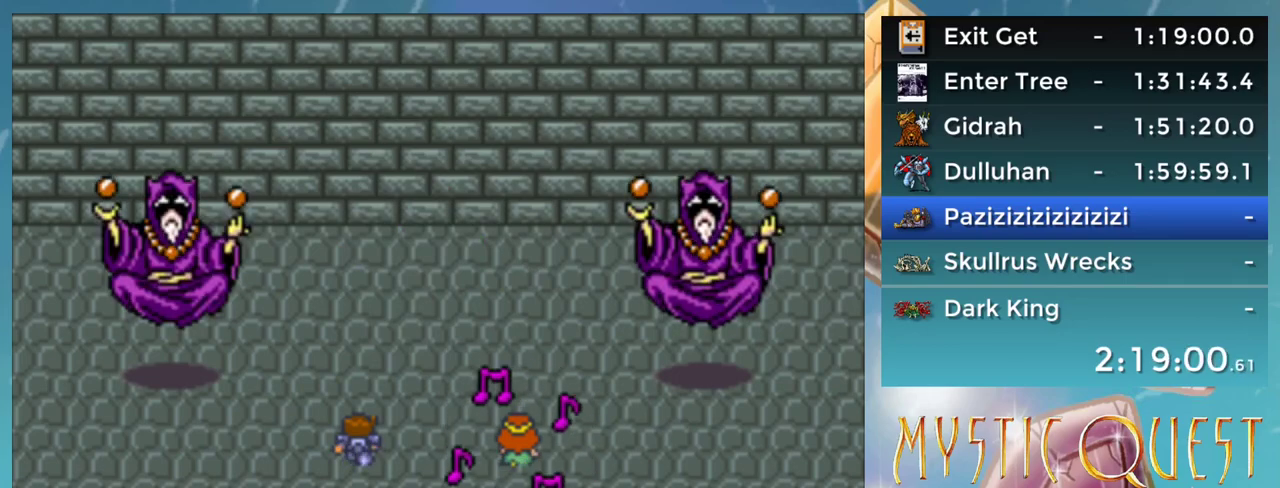
{"buttons": ["DPAD_DOWN"], "events": [[17, "DPAD_UP", "up"], [33, "A", "down"], [33, "B", "up"], [67, "A", "up"], [67, "DPAD_DOWN", "down"], [83, "DPAD_RIGHT", "down"], [117, "B", "down"], [117, "DPAD_DOWN", "up"], [117, "DPAD_RIGHT", "up"], [133, "A", "down"], [133, "DPAD_UP", "down"], [167, "B", "up"], [183, "A", "up"], [200, "DPAD_UP", "up"], [217, "DPAD_DOWN", "down"], [250, "B", "down"], [267, "DPAD_DOWN", "up"], [283, "A", "down"], [300, "B", "up"], [300, "DPAD_UP", "down"], [317, "A", "up"], [333, "DPAD_UP", "up"], [367, "DPAD_RIGHT", "down"], [383, "B", "down"], [417, "A", "down"], [433, "B", "up"], [433, "DPAD_RIGHT", "up"], [467, "A", "up"], [500, "DPAD_DOWN", "down"]]}
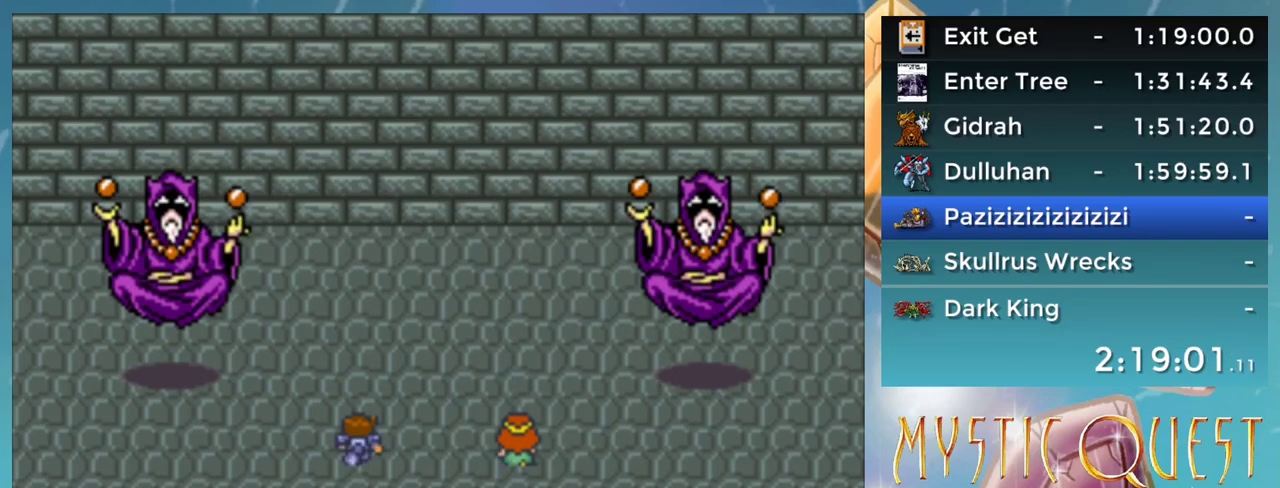
{"buttons": ["A", "B", "DPAD_DOWN"], "events": [[17, "B", "down"], [50, "A", "down"], [67, "B", "up"], [83, "DPAD_DOWN", "up"], [100, "A", "up"], [150, "B", "down"], [167, "DPAD_DOWN", "down"], [200, "A", "down"], [200, "DPAD_RIGHT", "down"], [217, "B", "up"], [233, "A", "up"], [233, "DPAD_DOWN", "up"], [250, "DPAD_RIGHT", "up"], [283, "B", "down"], [333, "A", "down"], [333, "DPAD_DOWN", "down"], [383, "A", "up"], [383, "B", "up"], [417, "DPAD_DOWN", "up"], [433, "B", "down"], [467, "A", "down"], [483, "DPAD_DOWN", "down"]]}
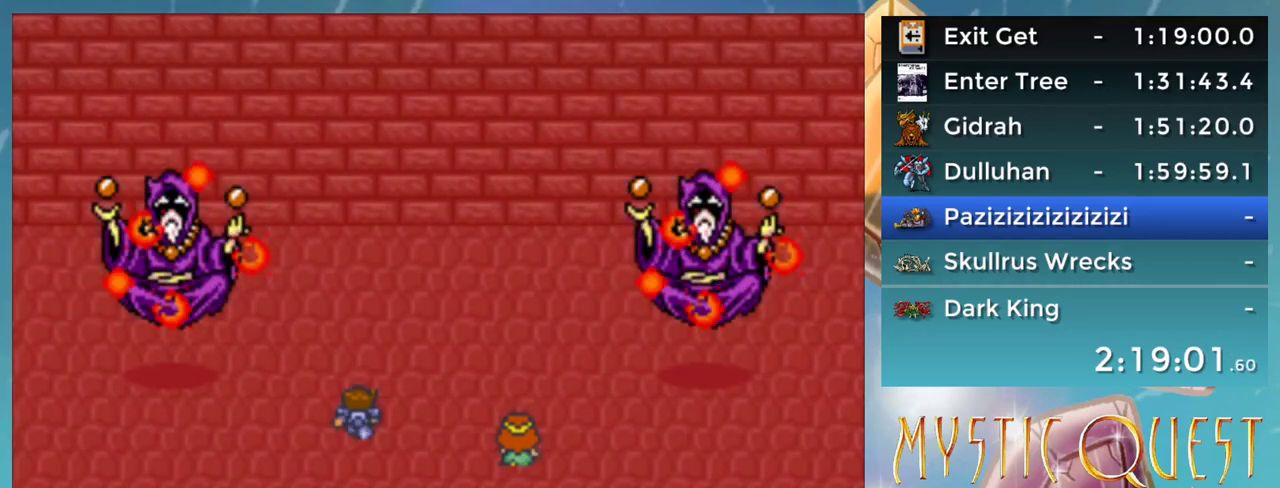
{"buttons": ["DPAD_DOWN", "DPAD_RIGHT"], "events": [[17, "B", "up"], [17, "DPAD_RIGHT", "down"], [33, "A", "up"], [83, "B", "down"], [83, "DPAD_DOWN", "up"], [117, "DPAD_RIGHT", "up"], [133, "A", "down"], [150, "B", "up"], [167, "DPAD_DOWN", "down"], [183, "A", "up"], [183, "DPAD_RIGHT", "down"], [233, "B", "down"], [267, "DPAD_DOWN", "up"], [267, "DPAD_RIGHT", "up"], [283, "A", "down"], [317, "A", "up"], [317, "B", "up"], [383, "B", "down"], [400, "DPAD_DOWN", "down"], [417, "A", "down"], [450, "DPAD_RIGHT", "down"], [467, "B", "up"], [483, "A", "up"]]}
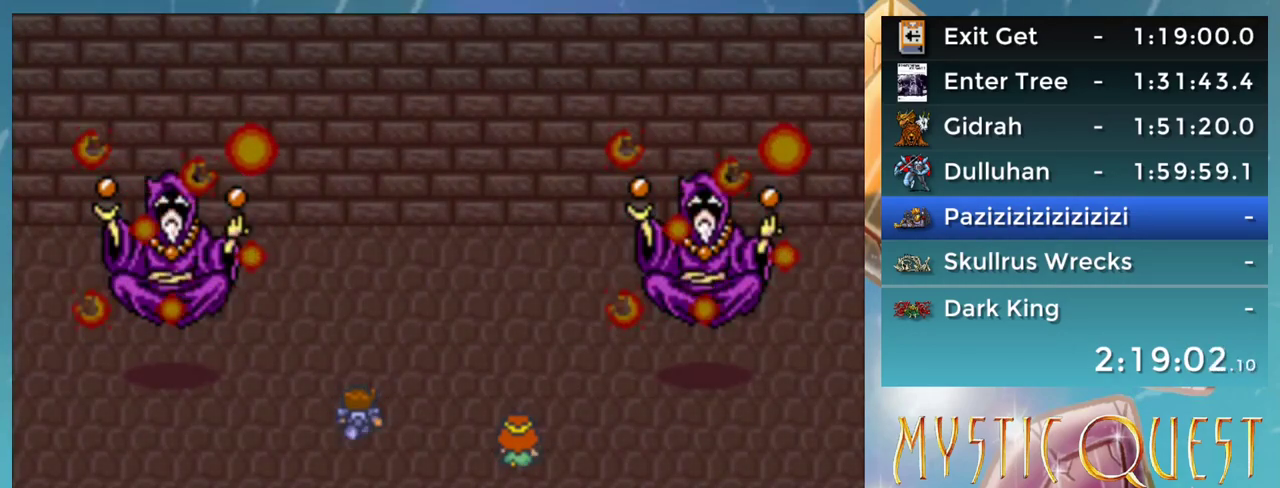
{"buttons": ["B", "DPAD_UP"], "events": [[17, "DPAD_RIGHT", "up"], [50, "B", "down"], [67, "A", "down"], [67, "DPAD_DOWN", "up"], [100, "B", "up"], [100, "DPAD_DOWN", "down"], [133, "A", "up"], [217, "B", "down"], [250, "A", "down"], [267, "A", "up"], [267, "B", "up"], [300, "DPAD_DOWN", "up"], [350, "B", "down"], [350, "DPAD_DOWN", "down"], [350, "DPAD_RIGHT", "down"], [367, "A", "down"], [400, "B", "up"], [417, "DPAD_DOWN", "up"], [433, "A", "up"], [467, "DPAD_RIGHT", "up"], [467, "DPAD_UP", "down"], [483, "B", "down"]]}
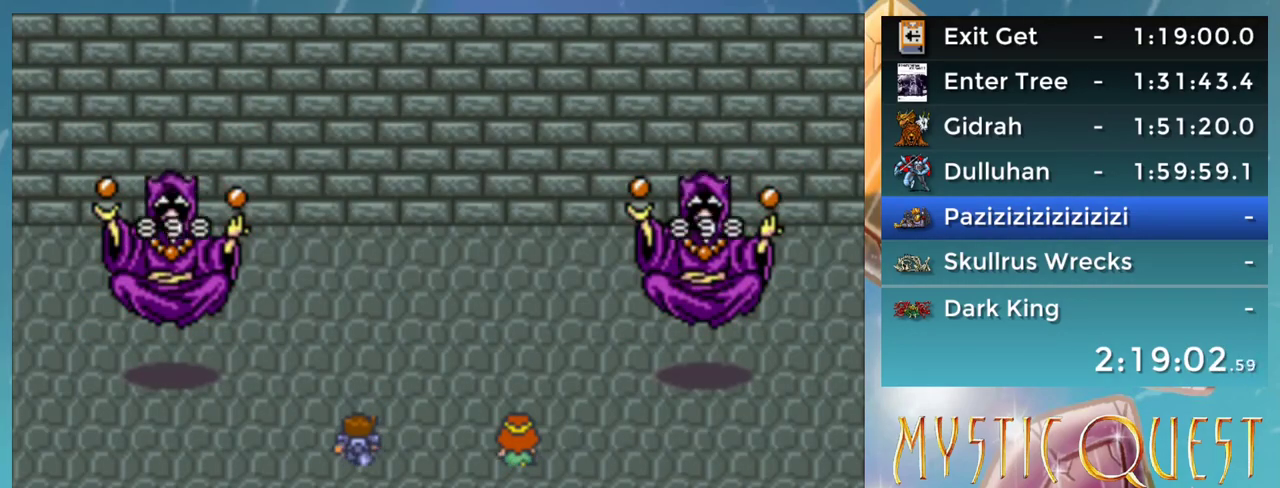
{"buttons": [], "events": [[17, "A", "down"], [17, "DPAD_UP", "up"], [50, "B", "up"], [50, "DPAD_RIGHT", "down"], [83, "DPAD_DOWN", "down"], [100, "A", "up"], [100, "DPAD_DOWN", "up"], [133, "B", "down"], [150, "A", "down"], [167, "B", "up"], [217, "A", "up"], [233, "DPAD_DOWN", "down"], [267, "B", "down"], [267, "DPAD_DOWN", "up"], [300, "A", "down"], [317, "B", "up"], [317, "DPAD_RIGHT", "up"], [317, "DPAD_UP", "down"], [333, "DPAD_UP", "up"], [350, "A", "up"], [350, "DPAD_RIGHT", "down"], [400, "B", "down"], [433, "A", "down"], [433, "DPAD_RIGHT", "up"], [467, "B", "up"], [467, "DPAD_UP", "down"], [500, "A", "up"], [500, "DPAD_UP", "up"]]}
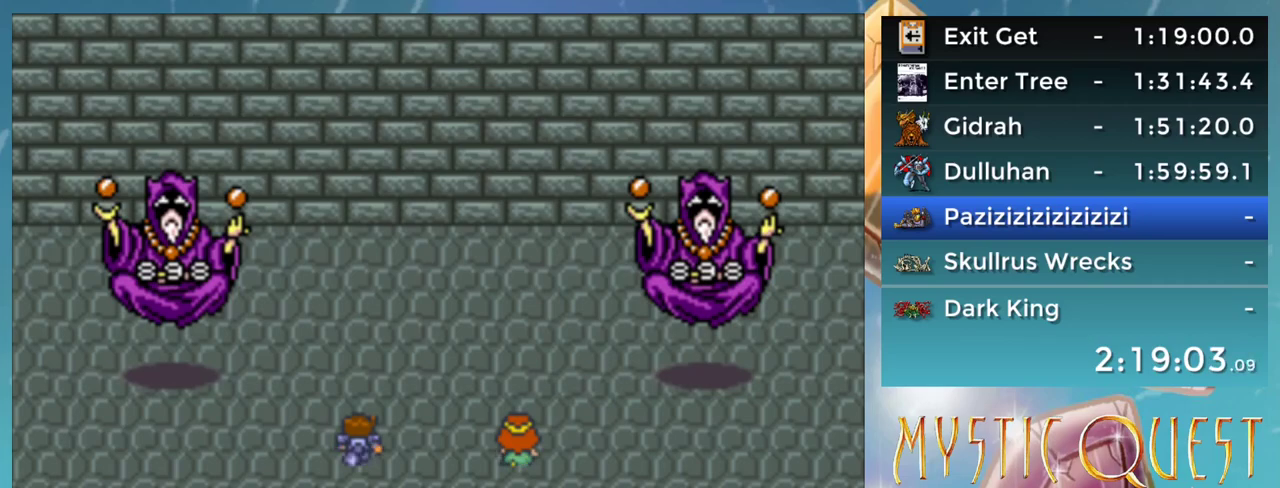
{"buttons": ["B", "DPAD_DOWN", "DPAD_RIGHT"], "events": [[17, "DPAD_RIGHT", "down"], [33, "DPAD_DOWN", "down"], [50, "B", "down"], [100, "A", "down"], [100, "DPAD_DOWN", "up"], [100, "DPAD_RIGHT", "up"], [117, "DPAD_DOWN", "down"], [133, "B", "up"], [167, "A", "up"], [200, "B", "down"], [200, "DPAD_DOWN", "up"], [250, "A", "down"], [267, "B", "up"], [317, "A", "up"], [317, "DPAD_DOWN", "down"], [333, "B", "down"], [383, "DPAD_DOWN", "up"], [417, "A", "down"], [417, "B", "up"], [433, "A", "up"], [483, "B", "down"], [483, "DPAD_DOWN", "down"], [483, "DPAD_RIGHT", "down"]]}
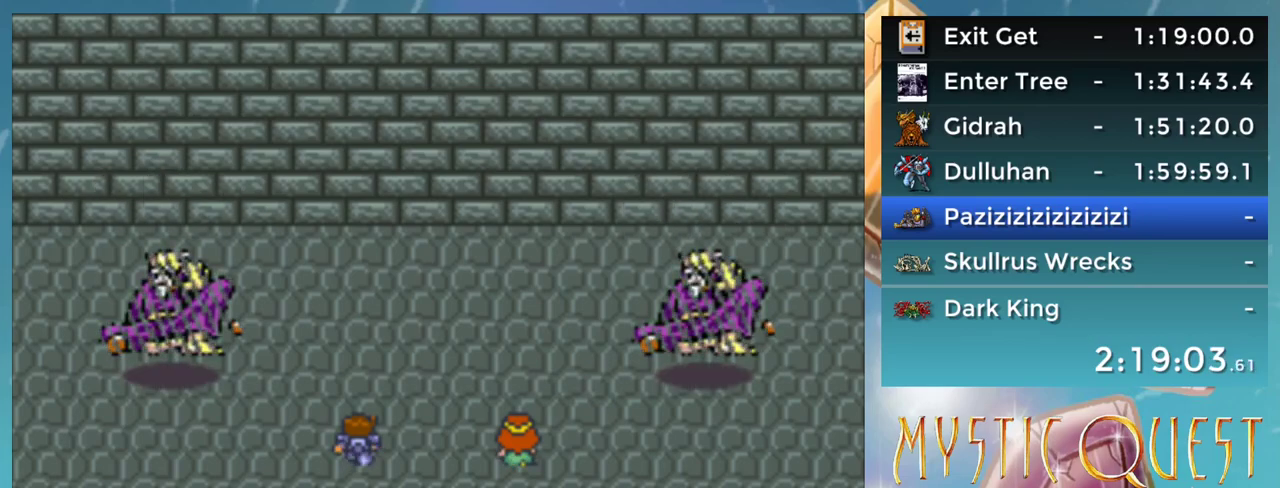
{"buttons": ["B"], "events": [[17, "A", "down"], [17, "DPAD_DOWN", "up"], [50, "B", "up"], [50, "DPAD_RIGHT", "up"], [83, "A", "up"], [83, "DPAD_UP", "down"], [117, "B", "down"], [117, "DPAD_UP", "up"], [133, "DPAD_DOWN", "down"], [150, "A", "down"], [150, "DPAD_RIGHT", "down"], [183, "B", "up"], [183, "DPAD_DOWN", "up"], [183, "DPAD_RIGHT", "up"], [200, "A", "up"], [233, "B", "down"], [283, "A", "down"], [300, "DPAD_DOWN", "down"], [317, "B", "up"], [317, "DPAD_DOWN", "up"], [333, "A", "up"], [367, "DPAD_UP", "down"], [400, "B", "down"], [417, "A", "down"], [417, "DPAD_UP", "up"], [450, "B", "up"], [467, "A", "up"], [500, "B", "down"]]}